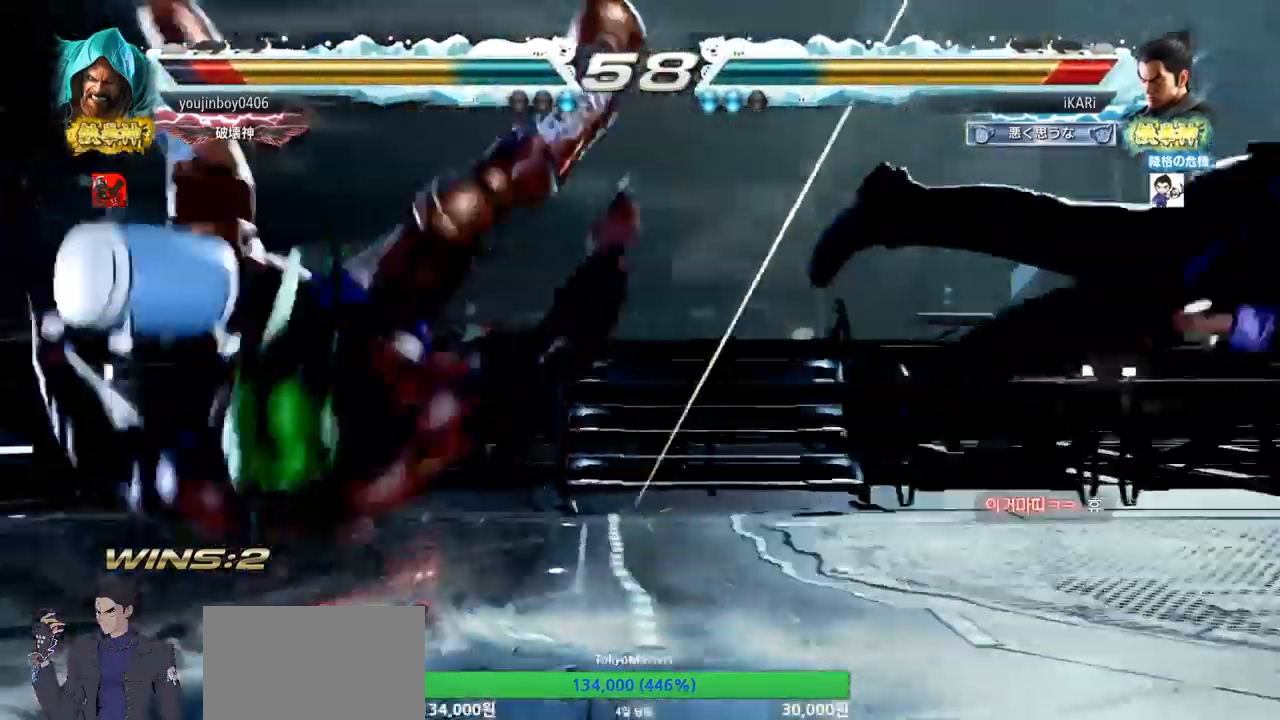
Gameplay with a controller (arcade stick); each line is a JSON object with the inputs held at the frame after it. "events" lists button and stick changes between this image and that frame as [ms after this image, input, new state], when the widget could be followed in between. Not read: L3 R3.
{"buttons": [], "left_stick": "right", "events": []}
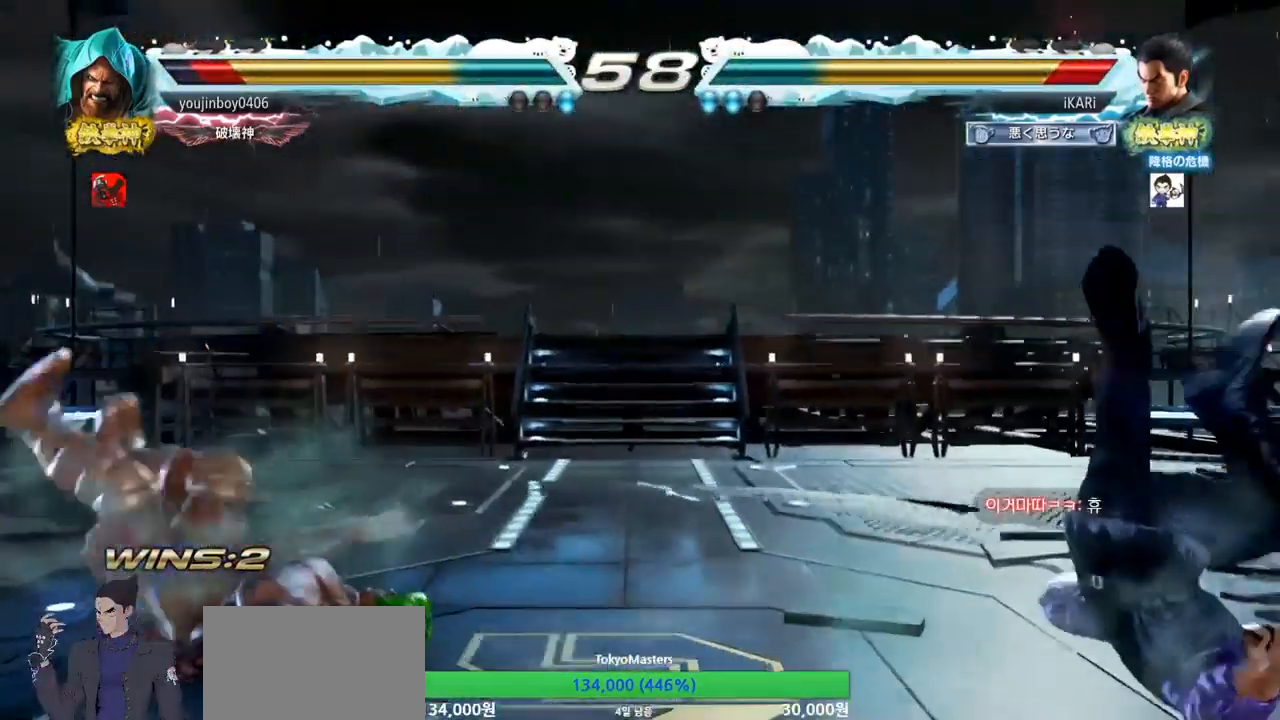
{"buttons": [], "left_stick": "right", "events": []}
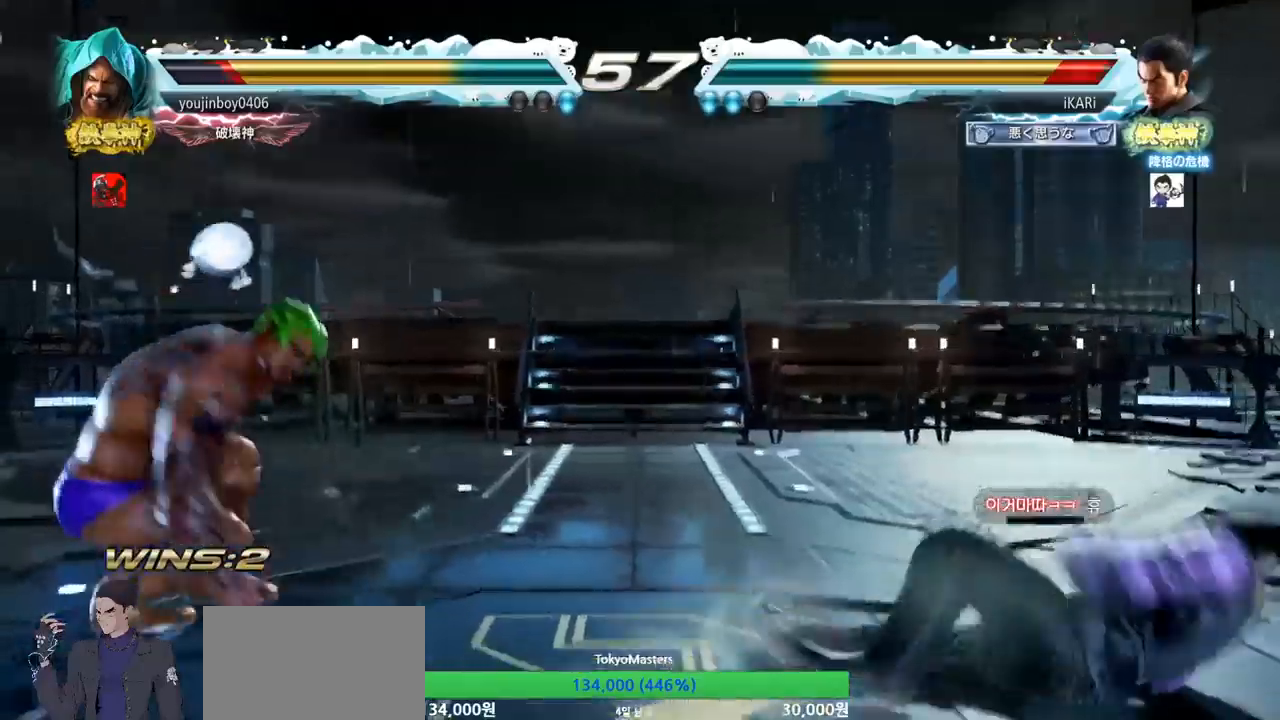
{"buttons": ["TRIANGLE"], "left_stick": "down-left", "events": [[284, "left_stick", "center"], [501, "TRIANGLE", "down"], [501, "left_stick", "down-left"]]}
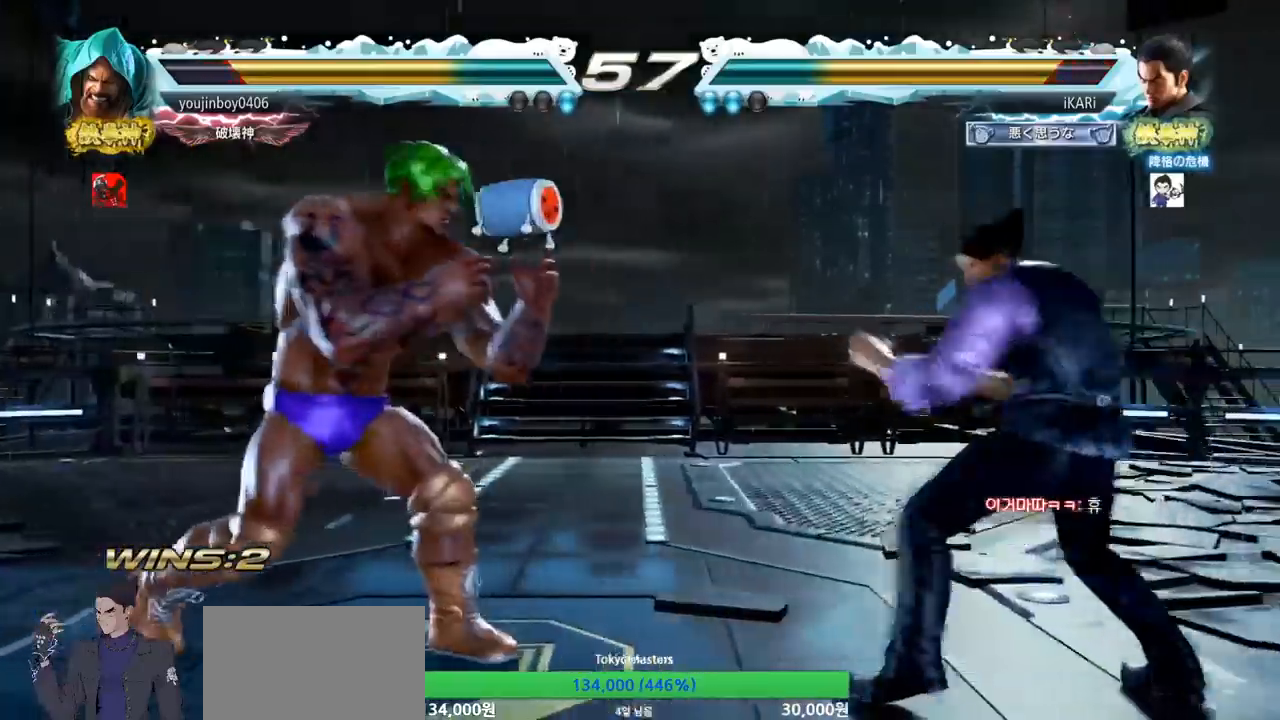
{"buttons": [], "left_stick": "center", "events": [[33, "TRIANGLE", "up"], [33, "left_stick", "center"]]}
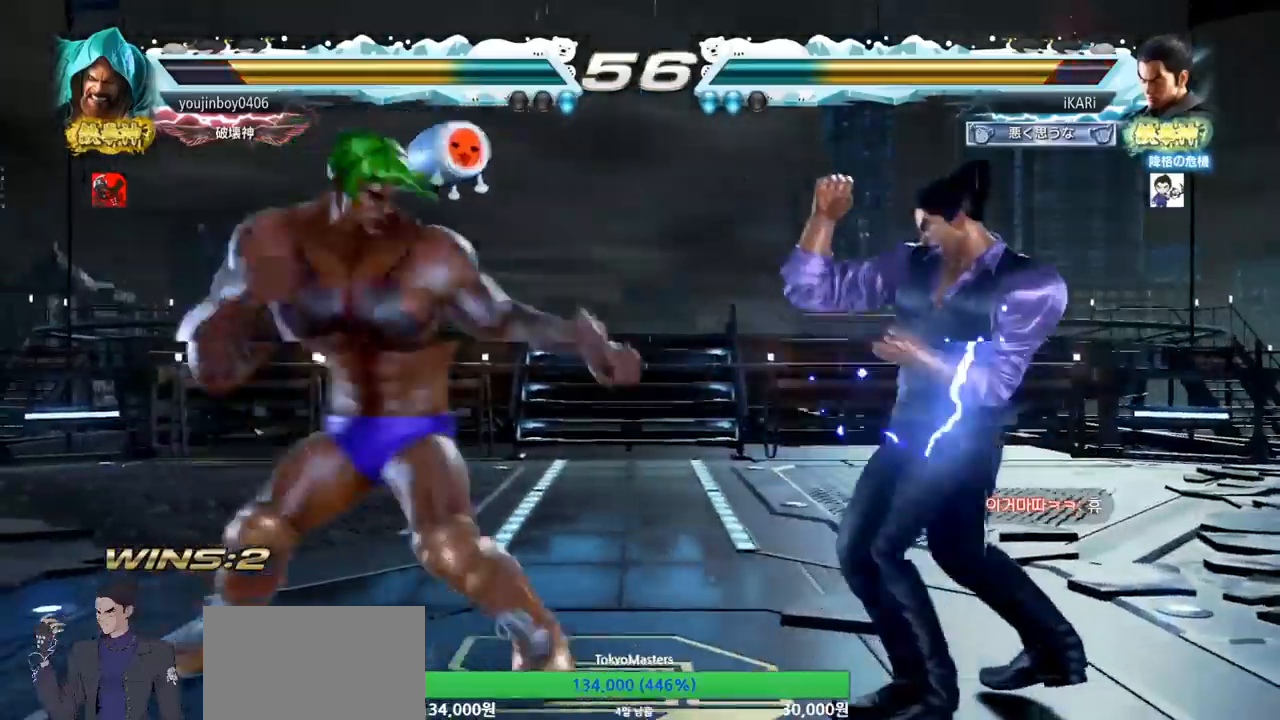
{"buttons": [], "left_stick": "right", "events": [[150, "left_stick", "right"]]}
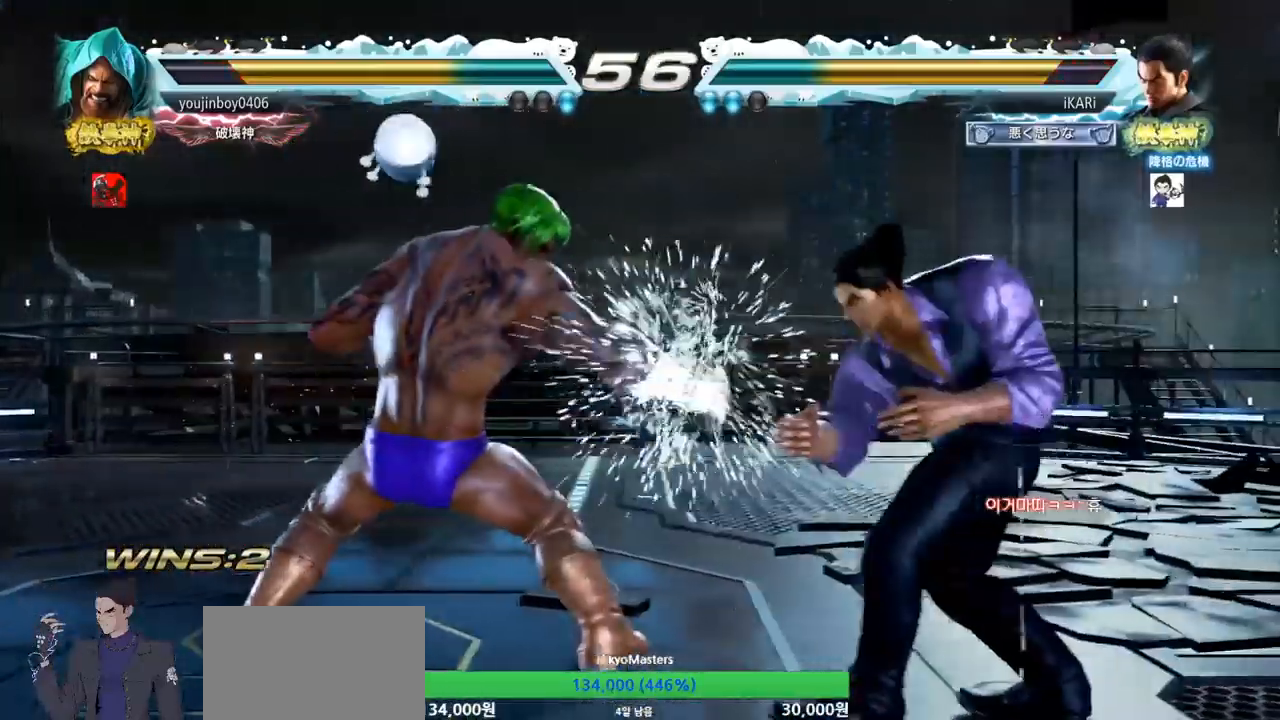
{"buttons": ["TRIANGLE"], "left_stick": "down-right", "events": [[16, "left_stick", "center"], [333, "left_stick", "right"], [383, "left_stick", "down-right"], [400, "TRIANGLE", "down"], [433, "TRIANGLE", "up"], [467, "TRIANGLE", "down"]]}
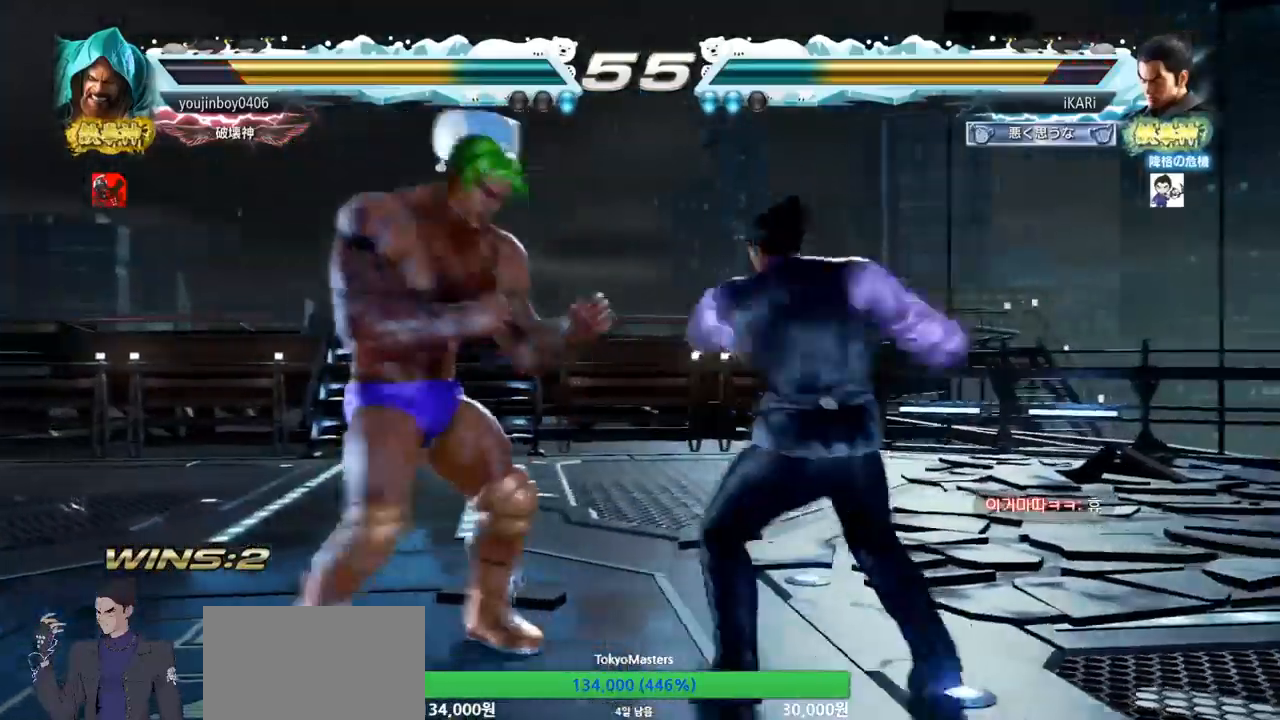
{"buttons": [], "left_stick": "center", "events": [[34, "TRIANGLE", "up"], [84, "TRIANGLE", "down"], [117, "left_stick", "center"], [134, "TRIANGLE", "up"]]}
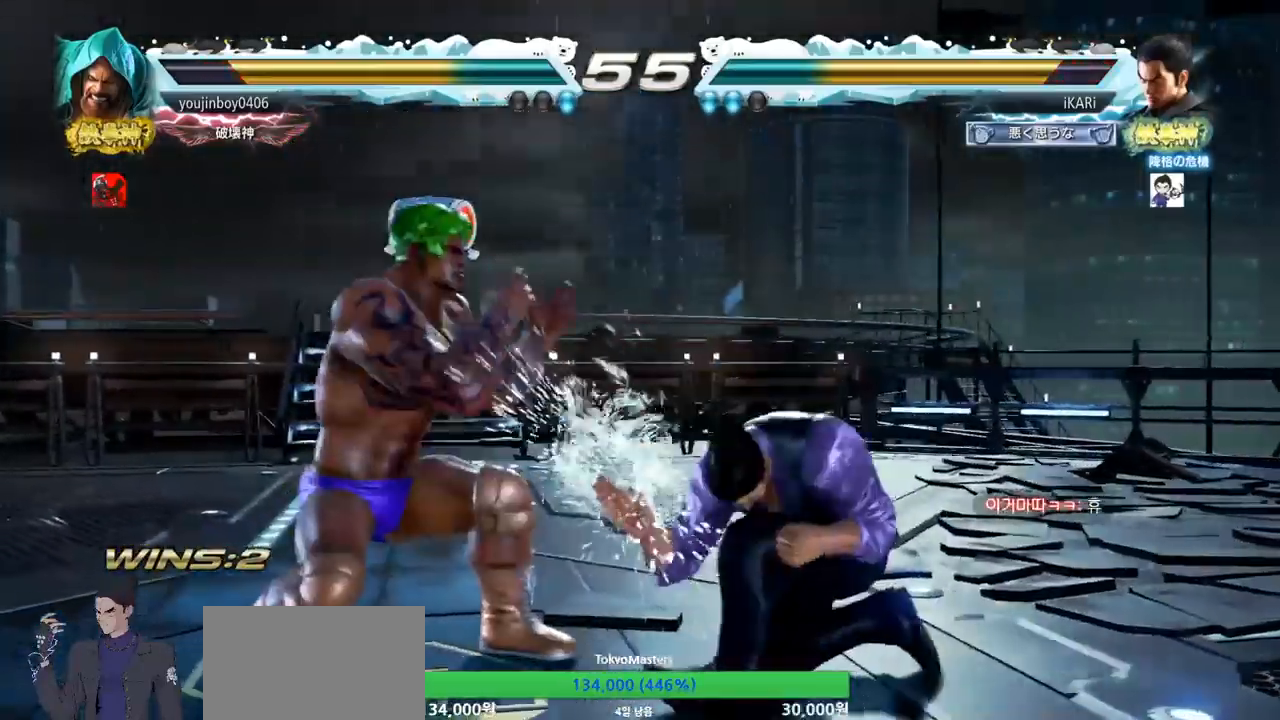
{"buttons": [], "left_stick": "right", "events": [[167, "left_stick", "right"], [233, "left_stick", "center"], [317, "left_stick", "right"]]}
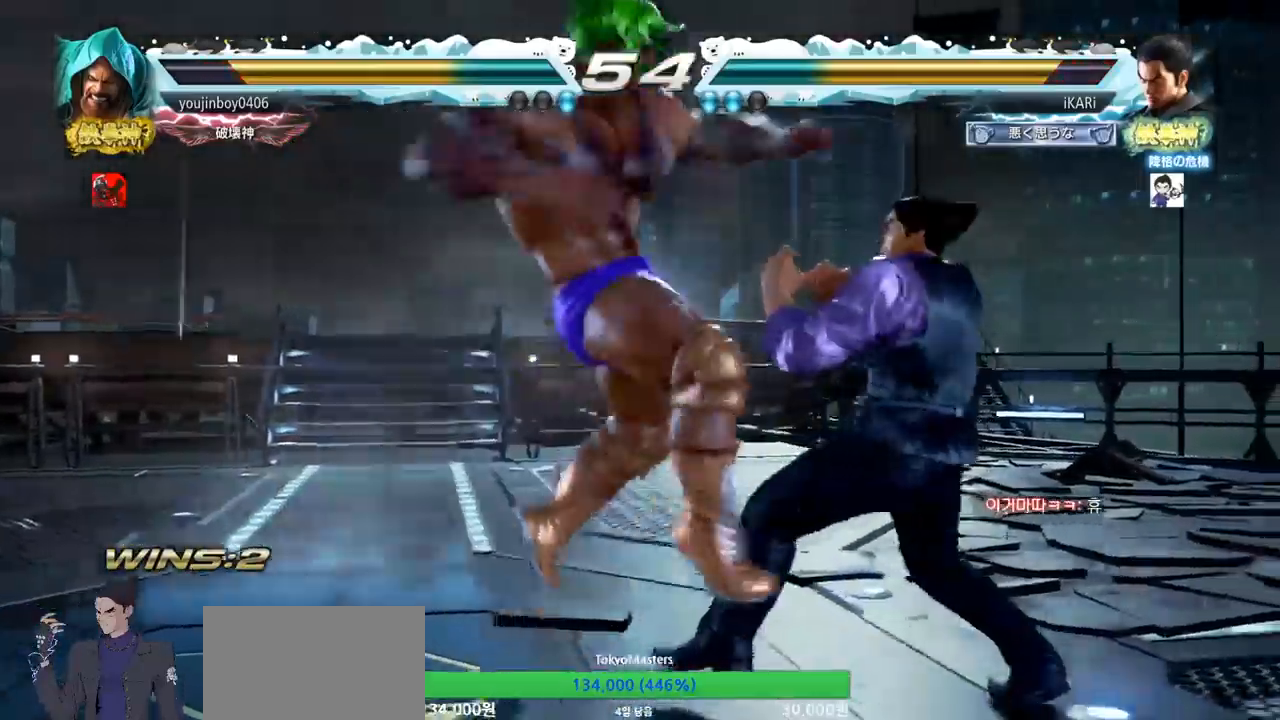
{"buttons": [], "left_stick": "down", "events": [[300, "left_stick", "center"], [451, "left_stick", "down"]]}
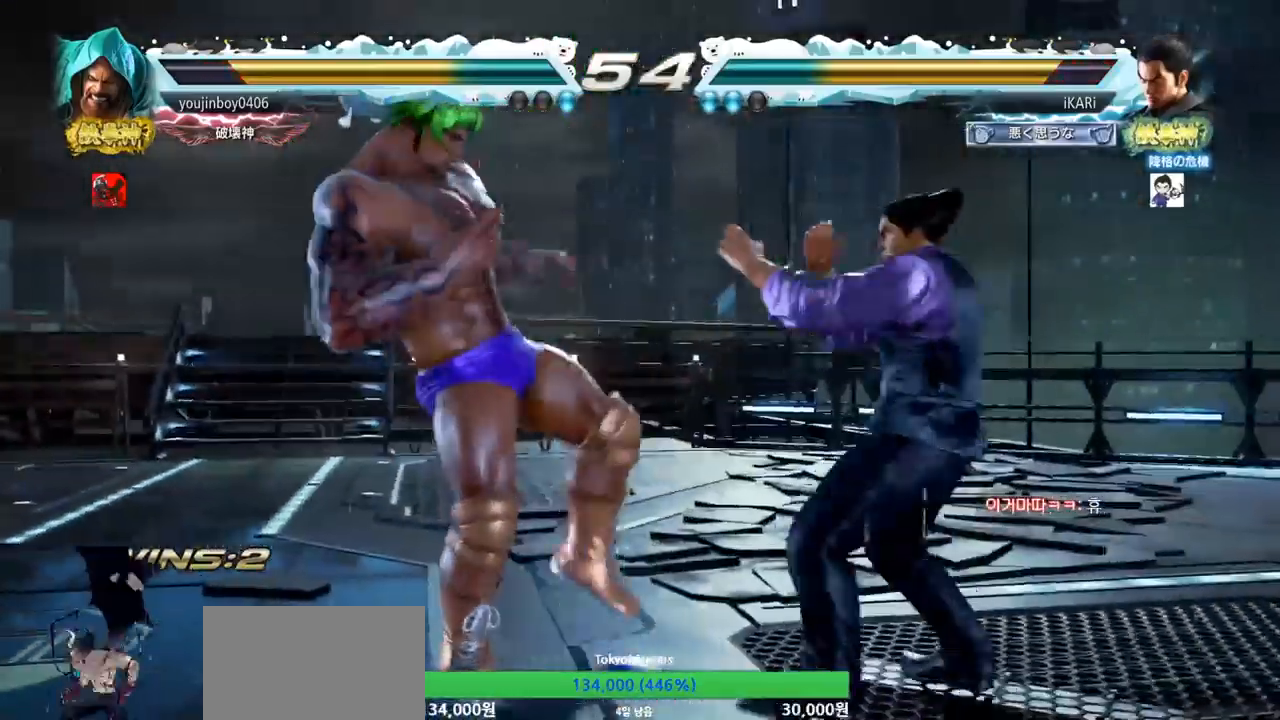
{"buttons": [], "left_stick": "center", "events": [[16, "left_stick", "center"], [100, "left_stick", "down"], [317, "left_stick", "center"]]}
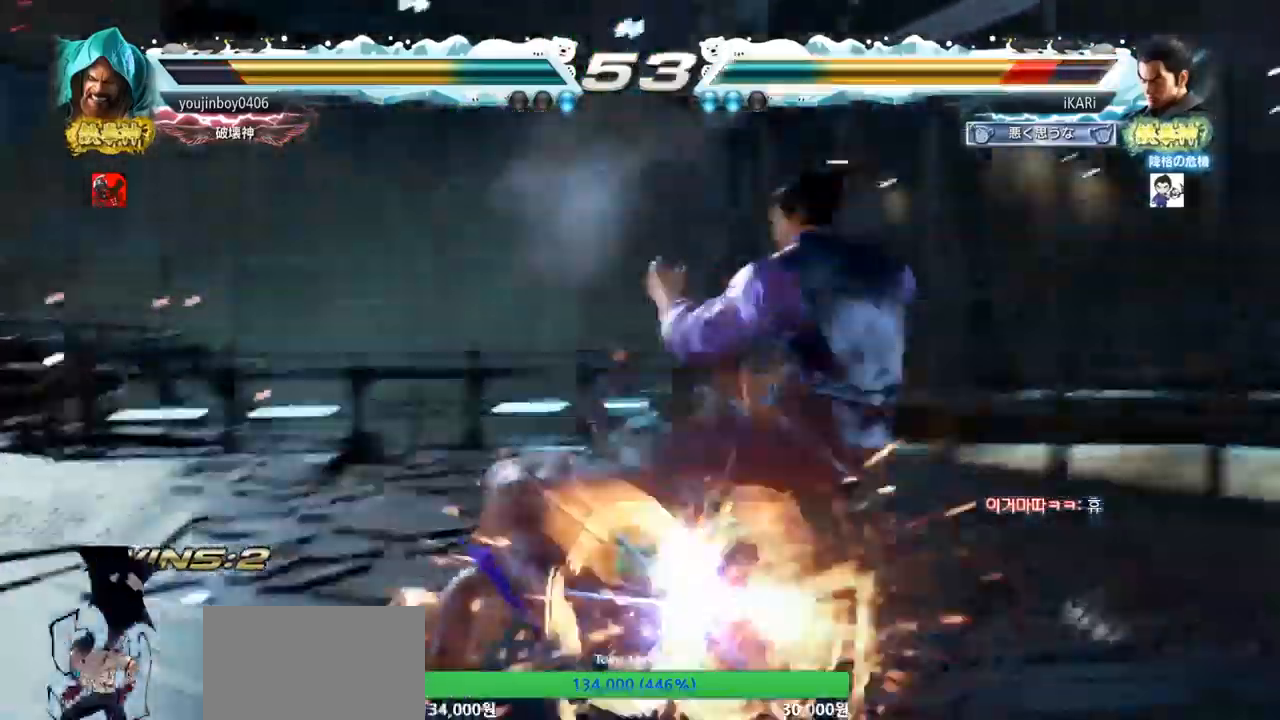
{"buttons": [], "left_stick": "center", "events": [[117, "left_stick", "right"], [367, "left_stick", "center"]]}
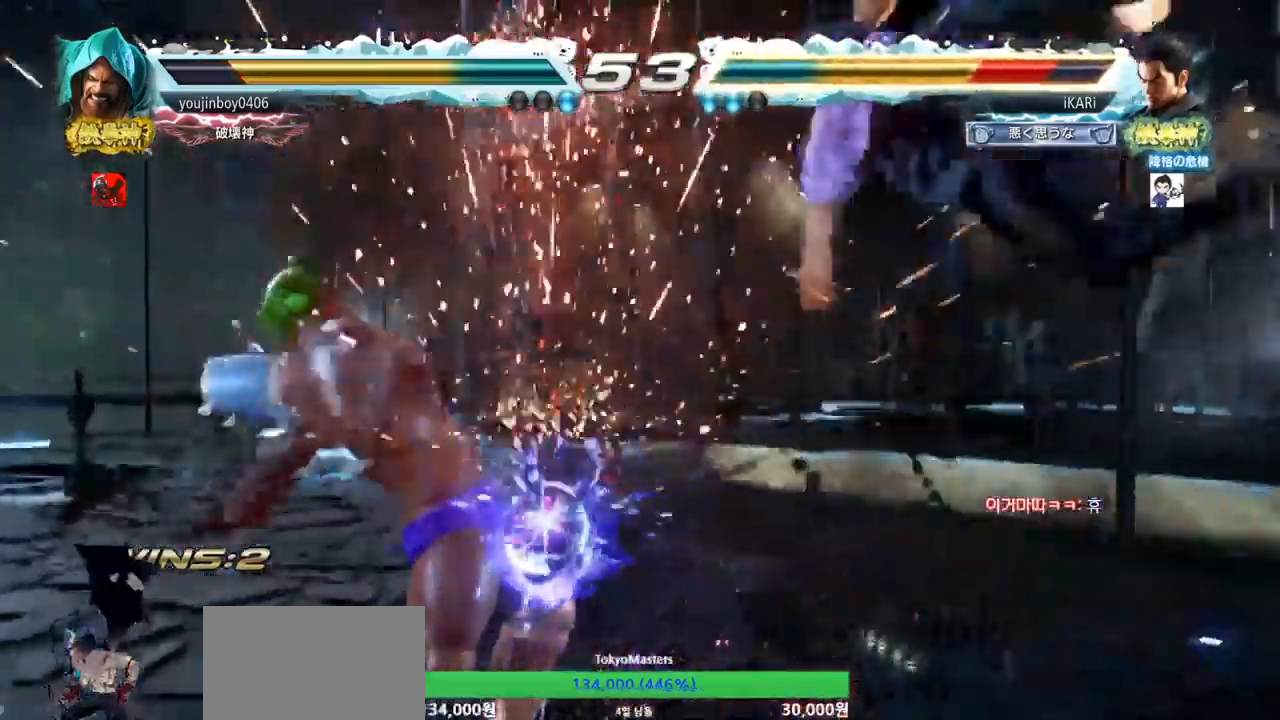
{"buttons": [], "left_stick": "center", "events": []}
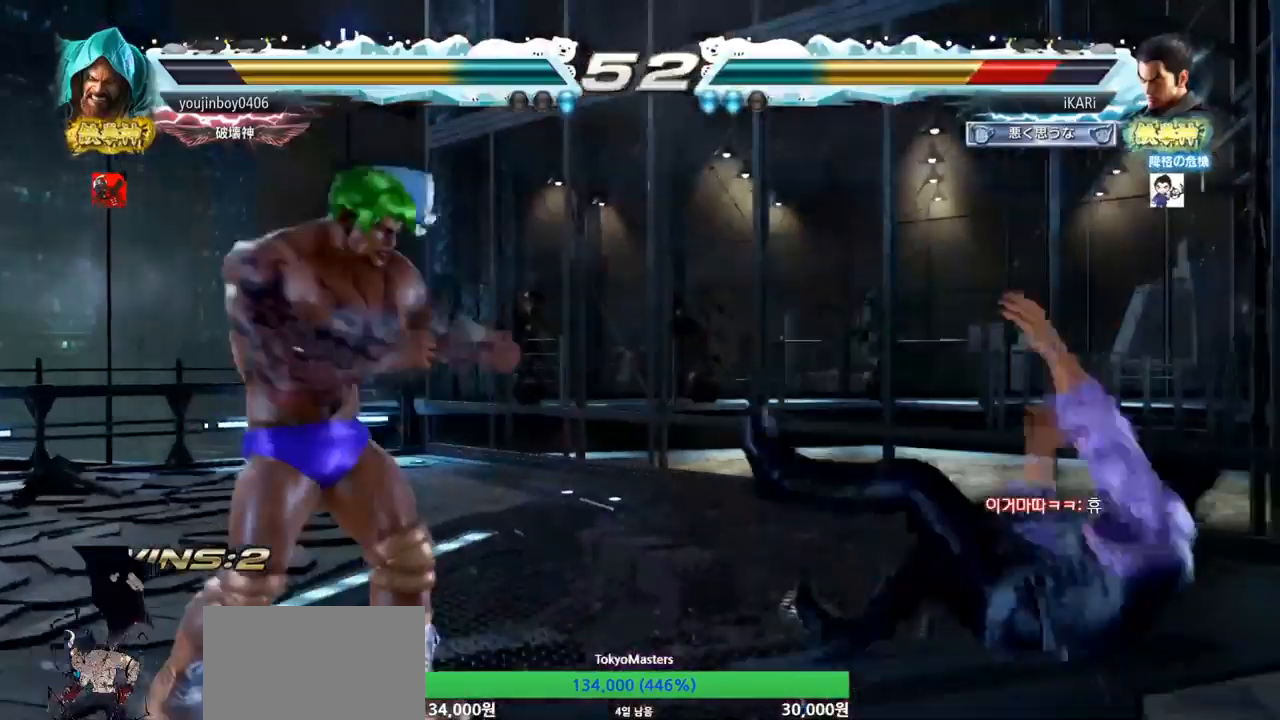
{"buttons": [], "left_stick": "down", "events": [[17, "left_stick", "right"], [451, "left_stick", "center"], [501, "left_stick", "down"]]}
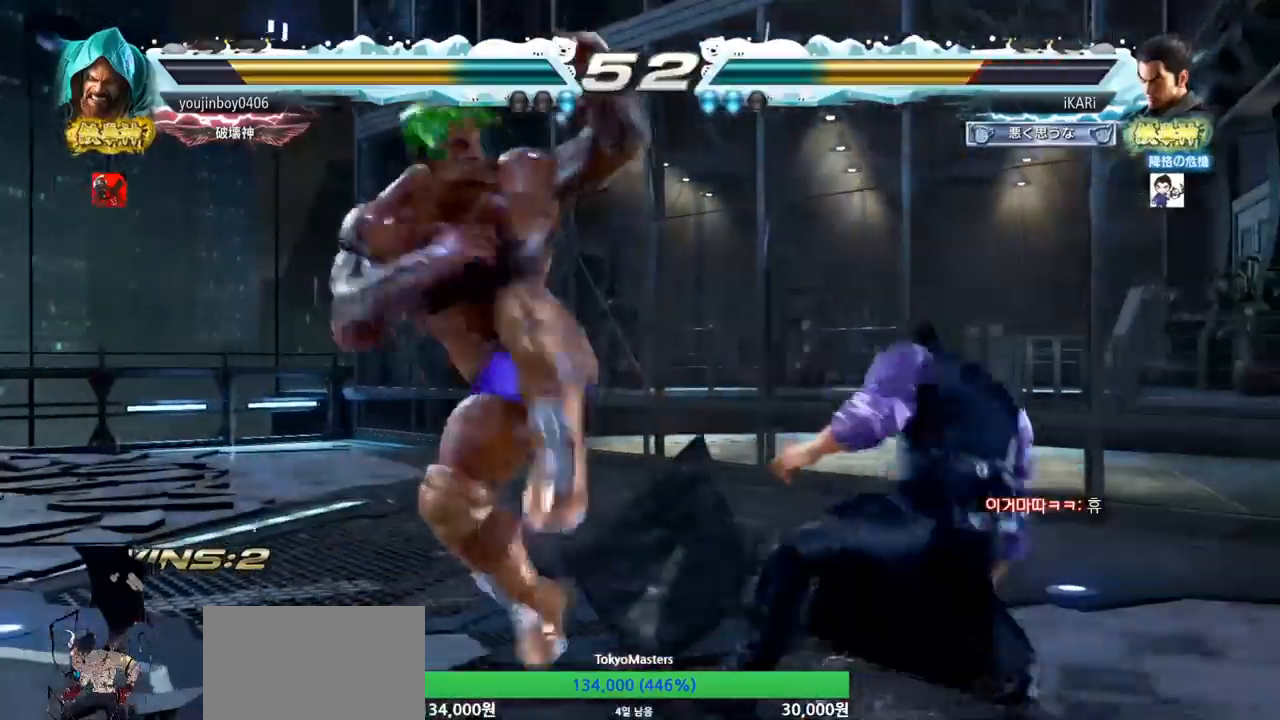
{"buttons": [], "left_stick": "down", "events": [[33, "left_stick", "center"], [116, "left_stick", "down"], [300, "left_stick", "center"], [400, "left_stick", "right"], [467, "left_stick", "down"]]}
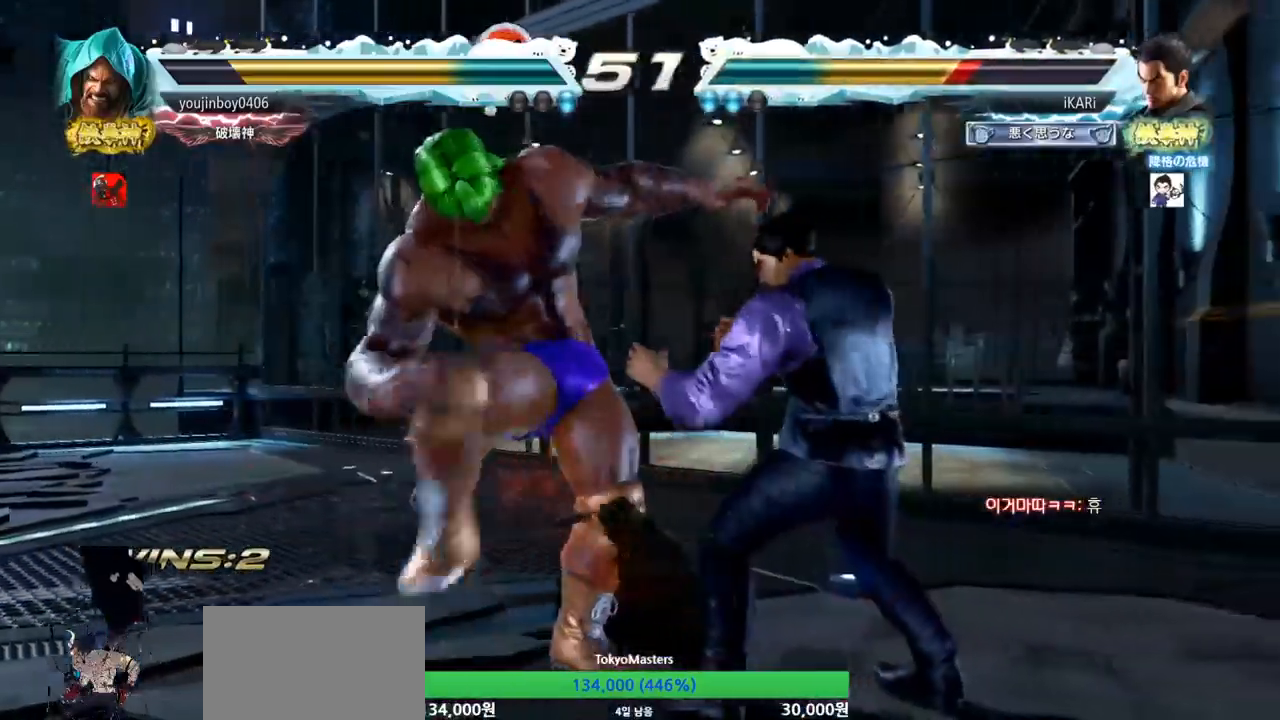
{"buttons": [], "left_stick": "center", "events": [[117, "left_stick", "center"], [167, "SQUARE", "down"], [217, "SQUARE", "up"], [284, "TRIANGLE", "down"], [334, "TRIANGLE", "up"], [367, "TRIANGLE", "down"], [417, "TRIANGLE", "up"], [451, "TRIANGLE", "down"], [501, "TRIANGLE", "up"]]}
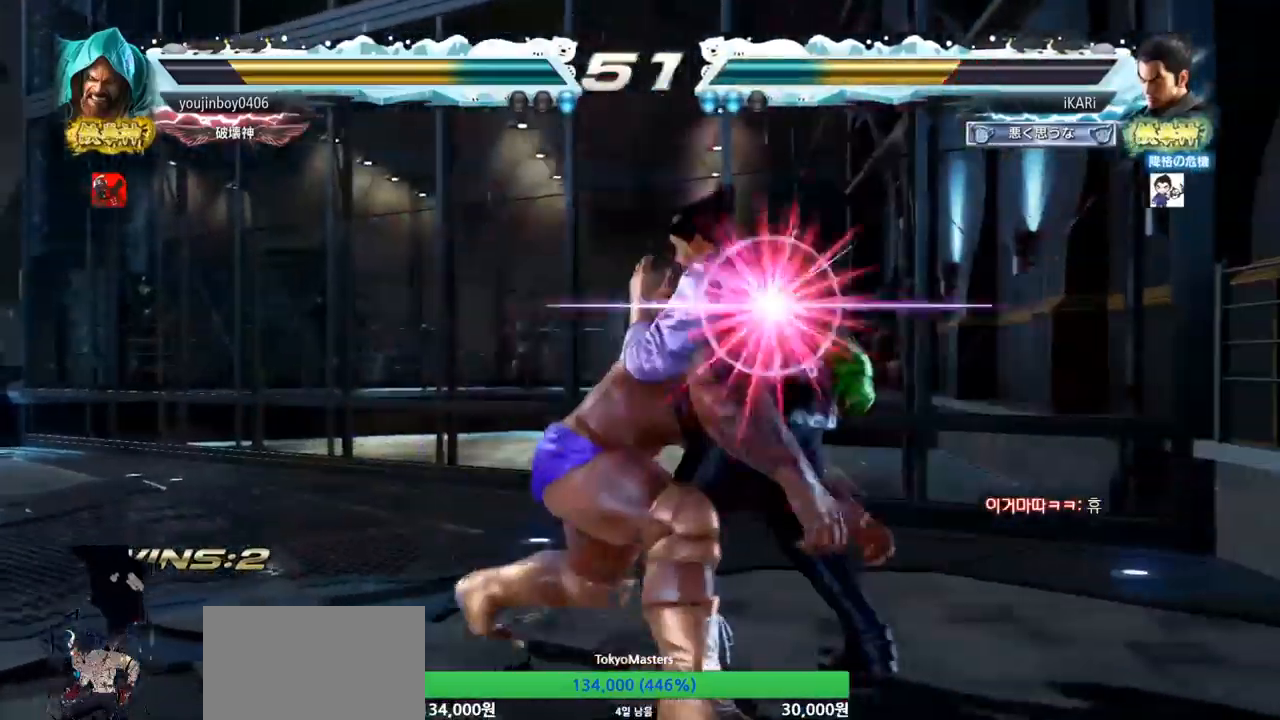
{"buttons": [], "left_stick": "center", "events": [[50, "TRIANGLE", "down"], [116, "TRIANGLE", "up"], [150, "TRIANGLE", "down"], [183, "SQUARE", "down"], [200, "TRIANGLE", "up"], [217, "SQUARE", "up"], [383, "SQUARE", "down"], [383, "TRIANGLE", "down"], [433, "SQUARE", "up"], [450, "TRIANGLE", "up"]]}
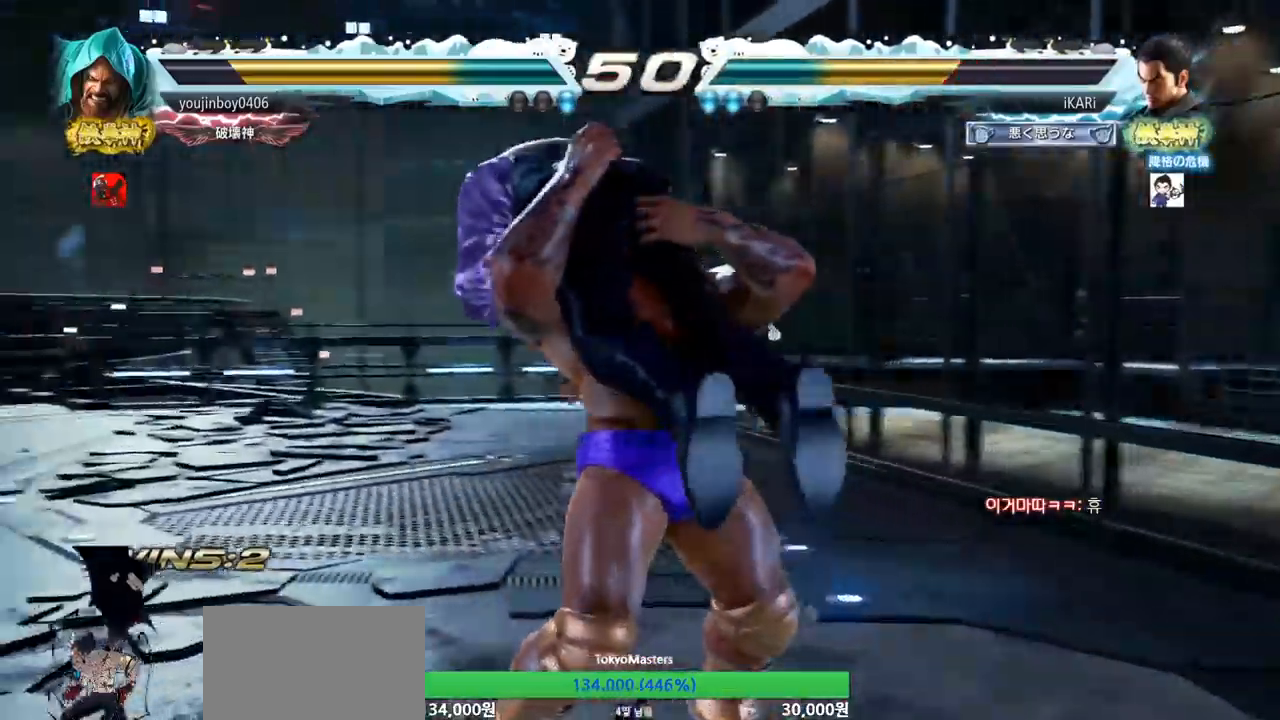
{"buttons": [], "left_stick": "center", "events": []}
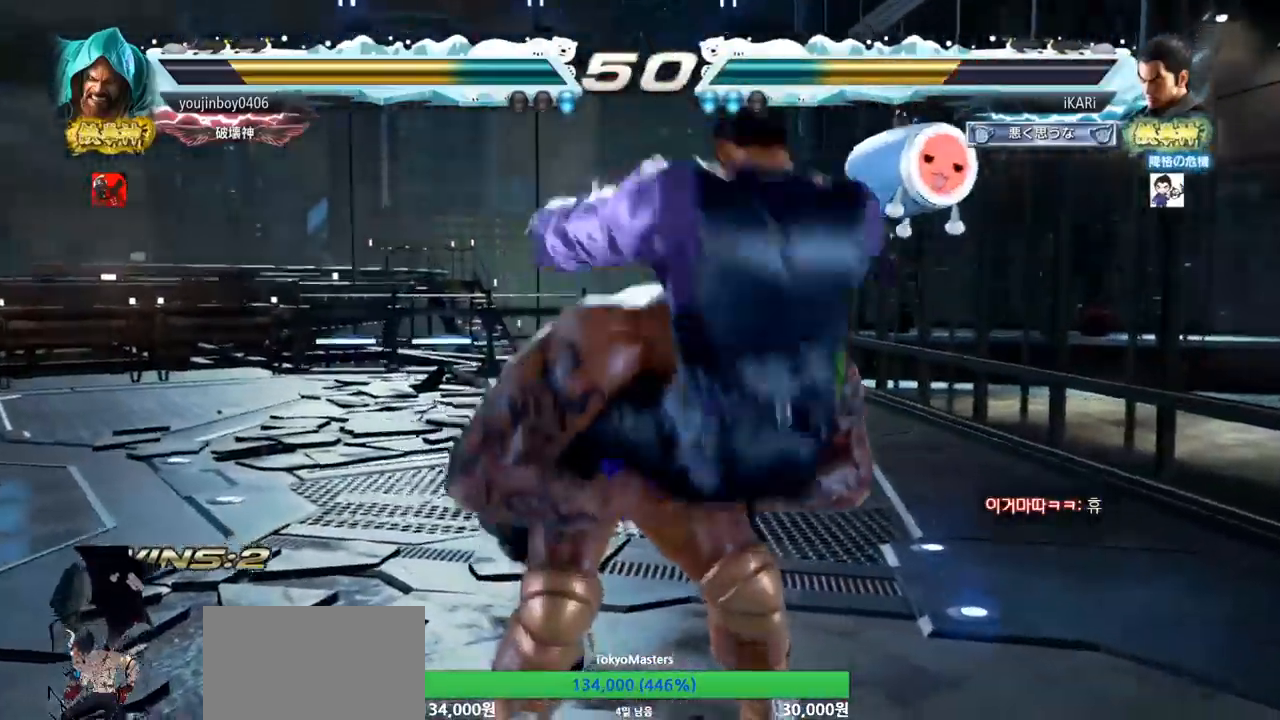
{"buttons": [], "left_stick": "center", "events": []}
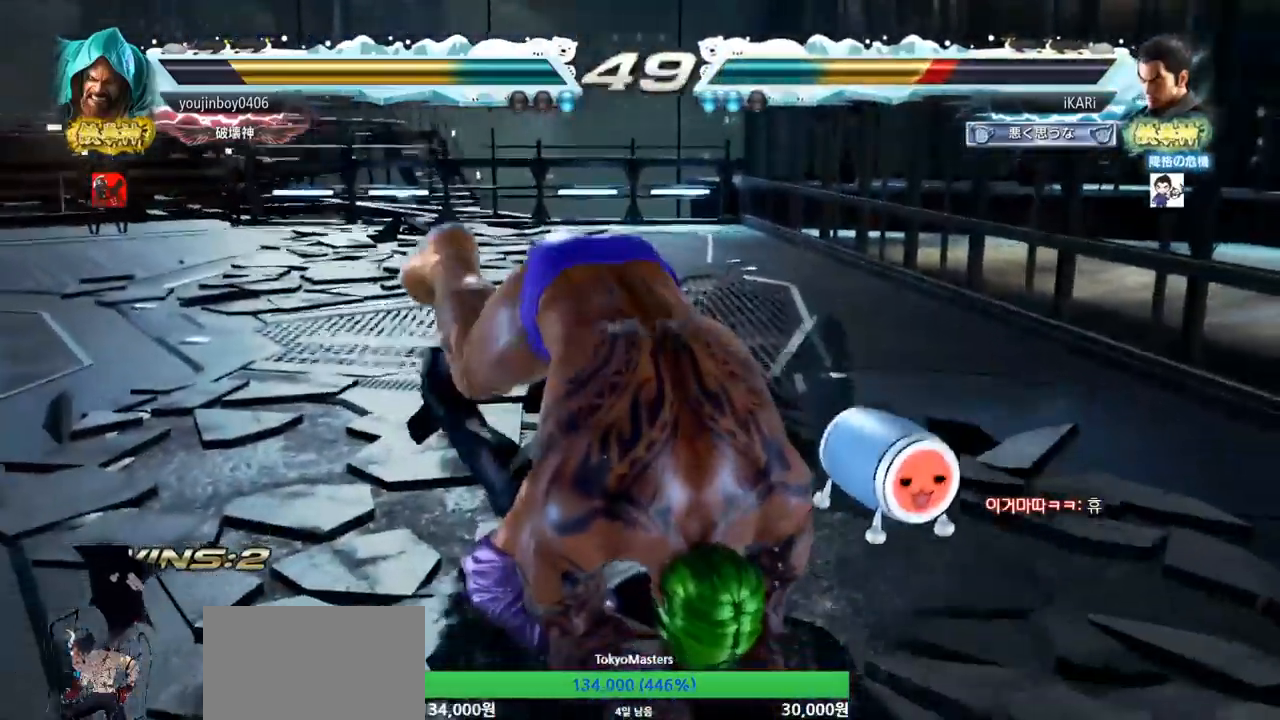
{"buttons": [], "left_stick": "center", "events": []}